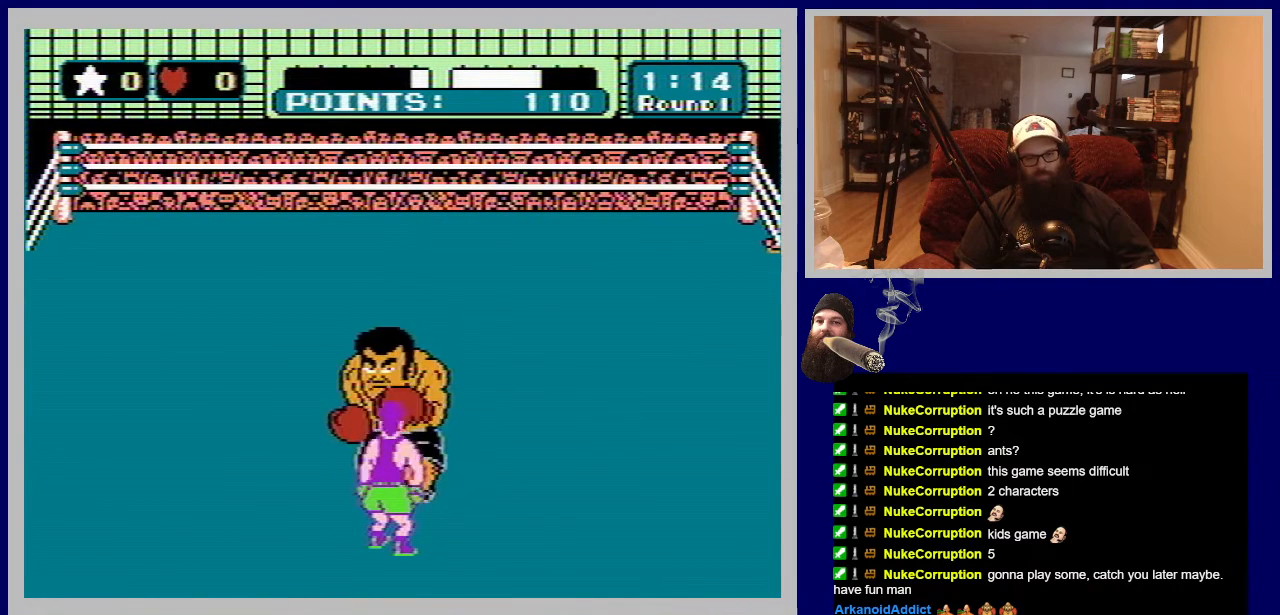
Gameplay with a controller (Nintendo layout); each line is a JSON object with the inputs held at the frame after it. "events" lists button and stick changes between this image and that frame as [ms after this image, input, new state], when the widget could be followed in between. Not read: L3 R3.
{"buttons": [], "events": [[33, "DPAD_DOWN", "up"], [83, "DPAD_DOWN", "down"], [250, "DPAD_DOWN", "up"], [300, "DPAD_DOWN", "down"], [500, "DPAD_DOWN", "up"]]}
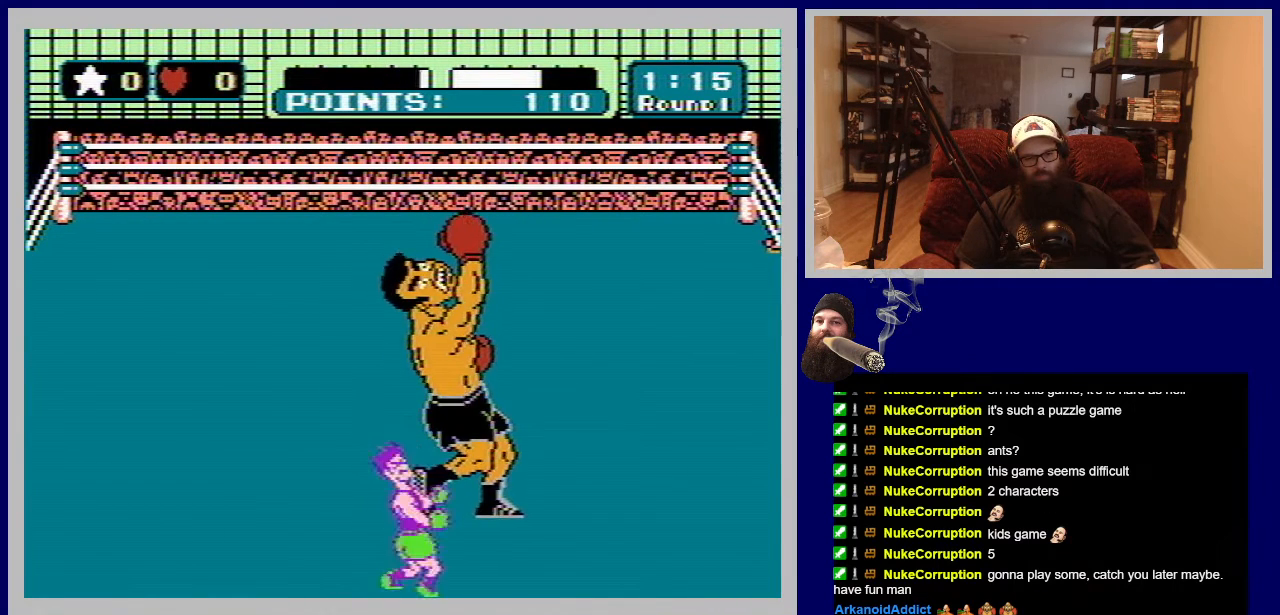
{"buttons": ["DPAD_LEFT"], "events": [[450, "DPAD_LEFT", "down"]]}
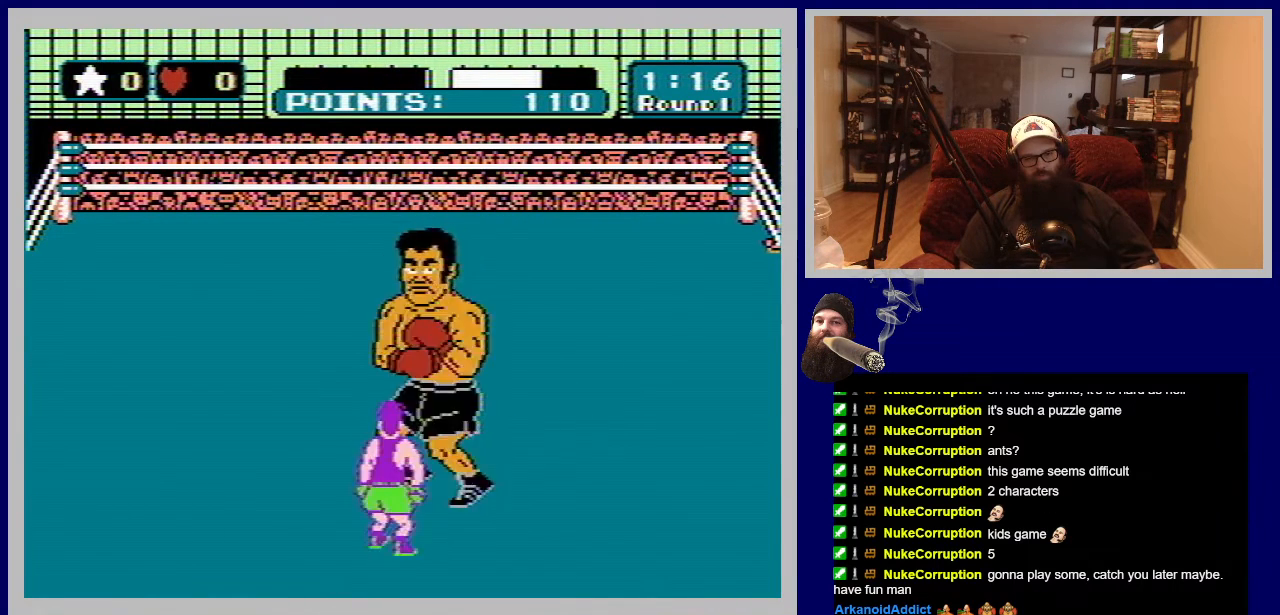
{"buttons": ["DPAD_LEFT"], "events": [[117, "DPAD_LEFT", "up"], [300, "DPAD_LEFT", "down"]]}
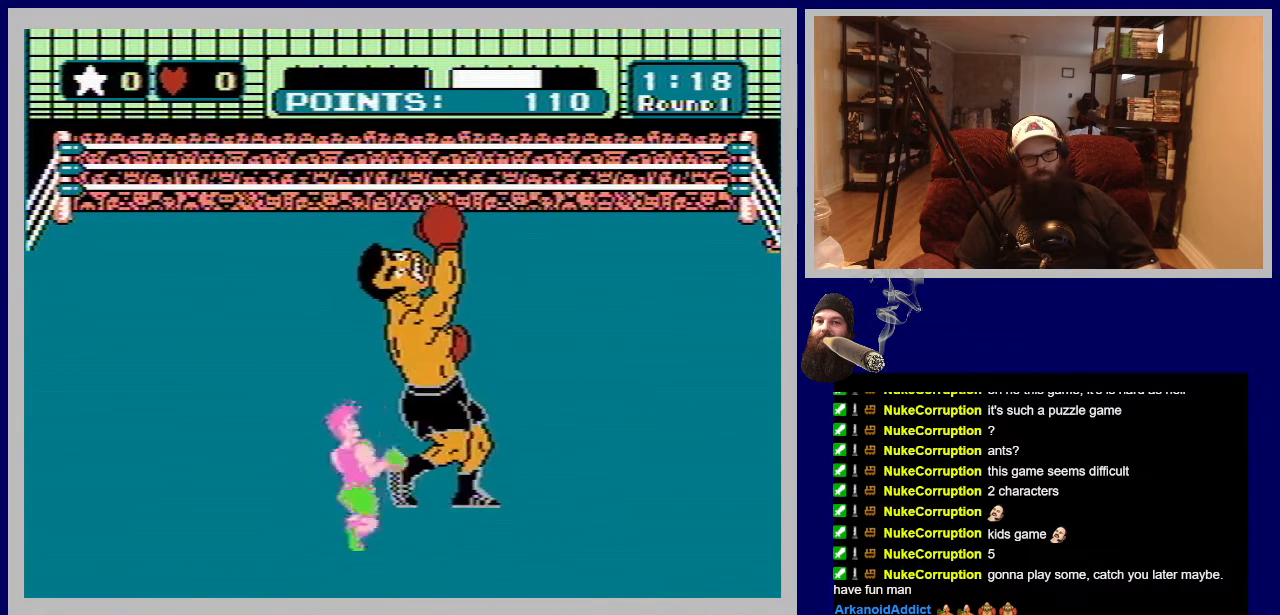
{"buttons": [], "events": [[67, "DPAD_LEFT", "up"]]}
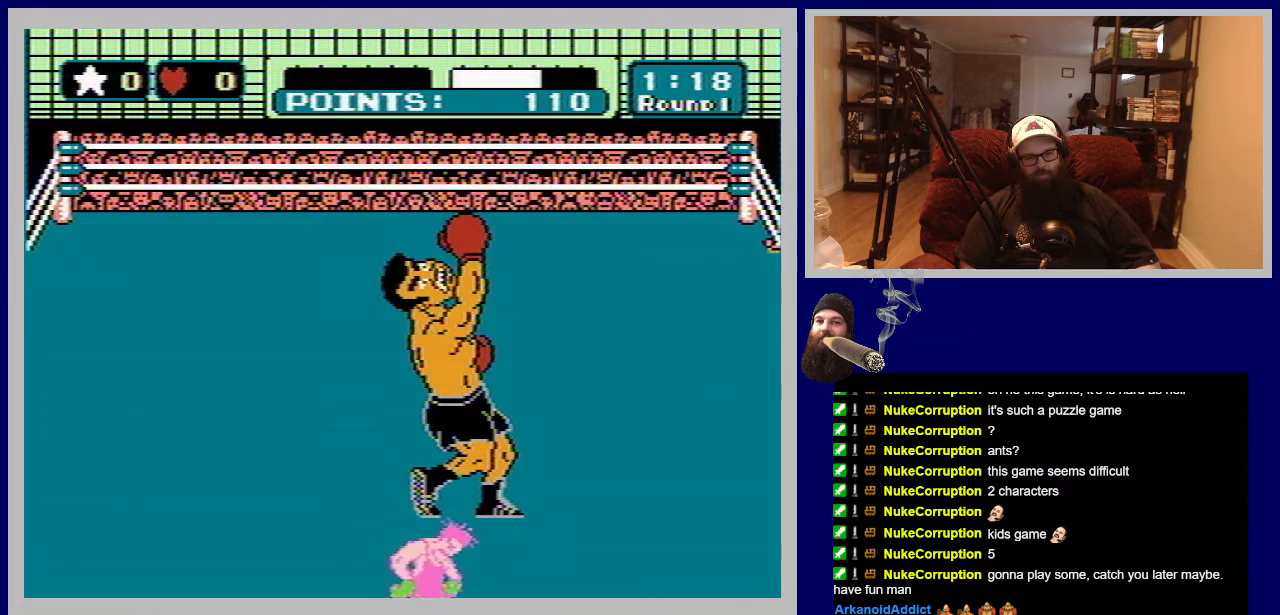
{"buttons": [], "events": []}
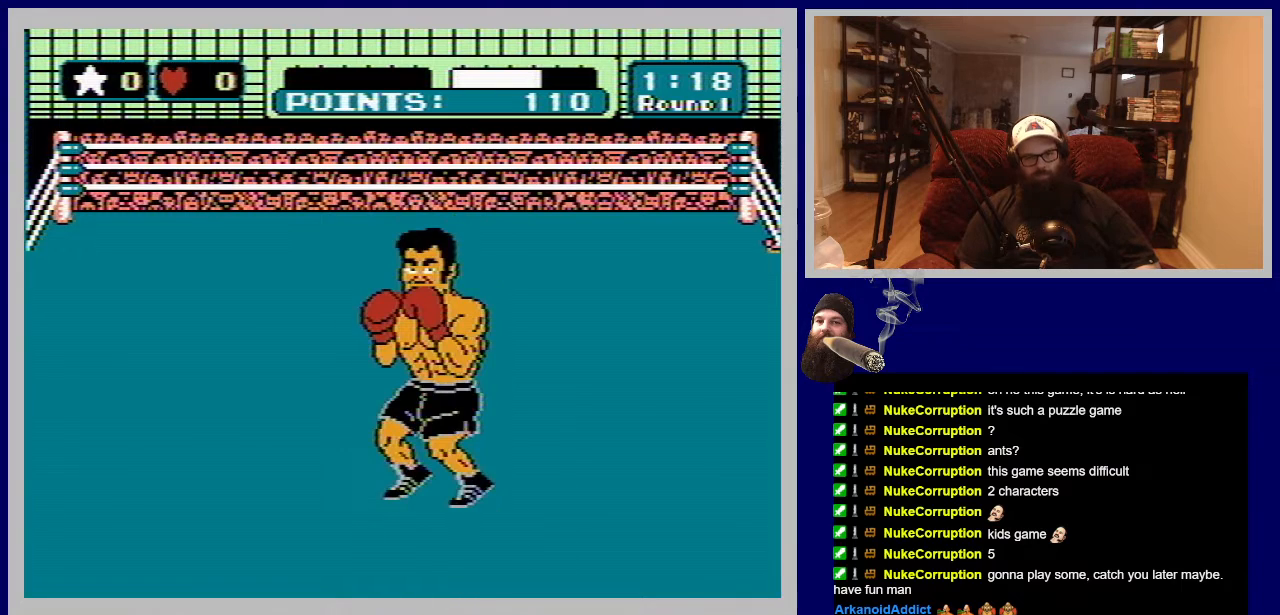
{"buttons": [], "events": []}
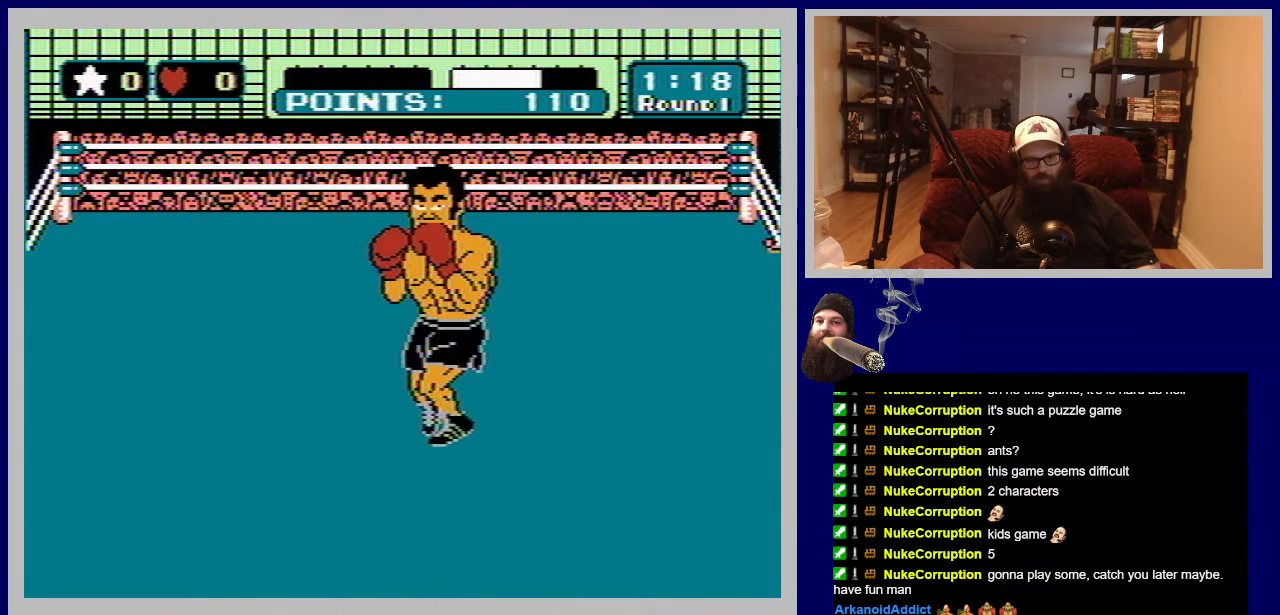
{"buttons": [], "events": [[167, "A", "down"], [250, "A", "up"], [350, "A", "down"], [450, "A", "up"]]}
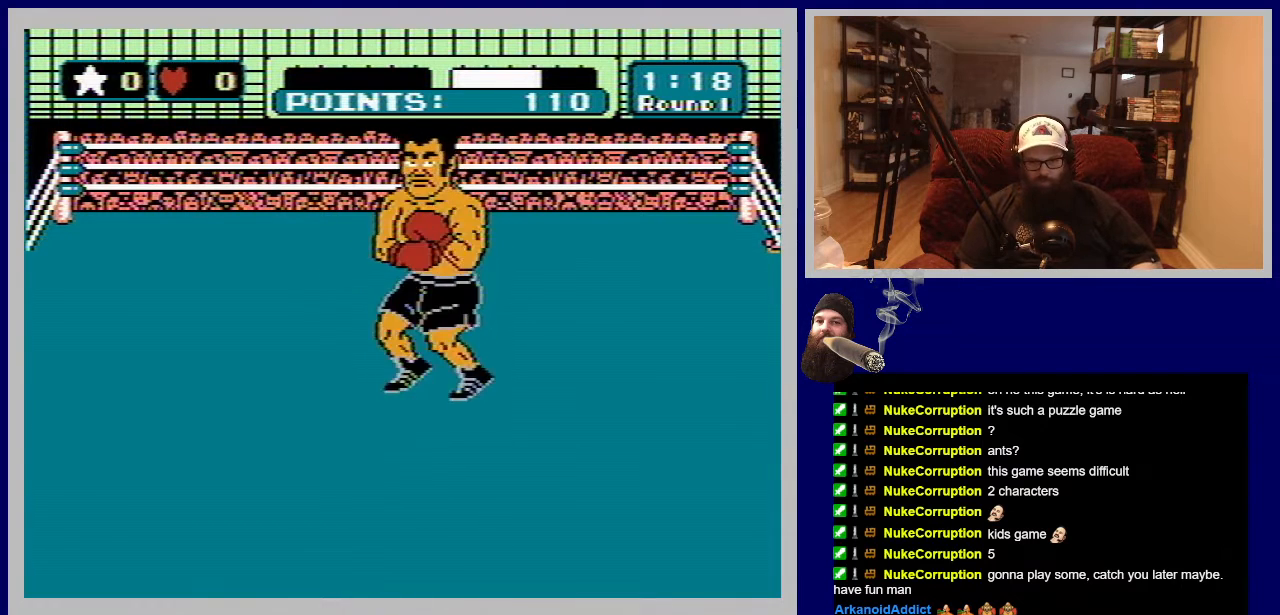
{"buttons": [], "events": [[17, "A", "down"], [117, "A", "up"], [200, "A", "down"], [283, "A", "up"], [317, "B", "down"], [367, "A", "down"], [433, "A", "up"], [433, "B", "up"]]}
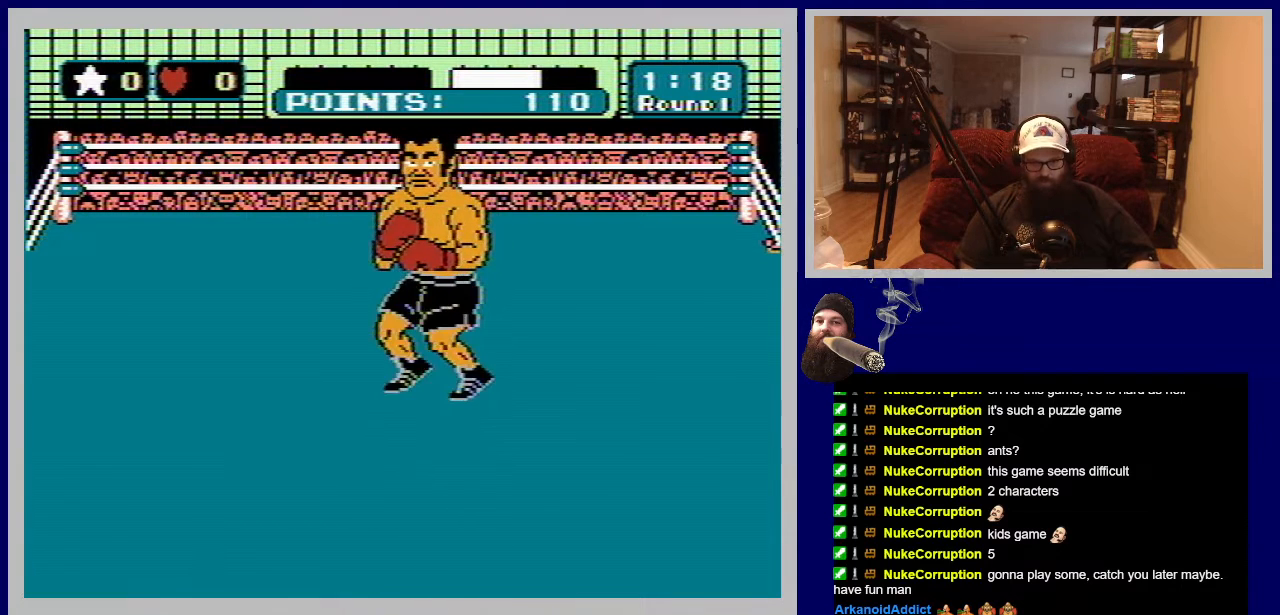
{"buttons": [], "events": [[33, "A", "down"], [33, "B", "down"], [100, "A", "up"], [117, "B", "up"], [200, "A", "down"], [200, "B", "down"], [250, "A", "up"], [300, "B", "up"], [333, "A", "down"], [367, "B", "down"], [417, "A", "up"], [433, "B", "up"]]}
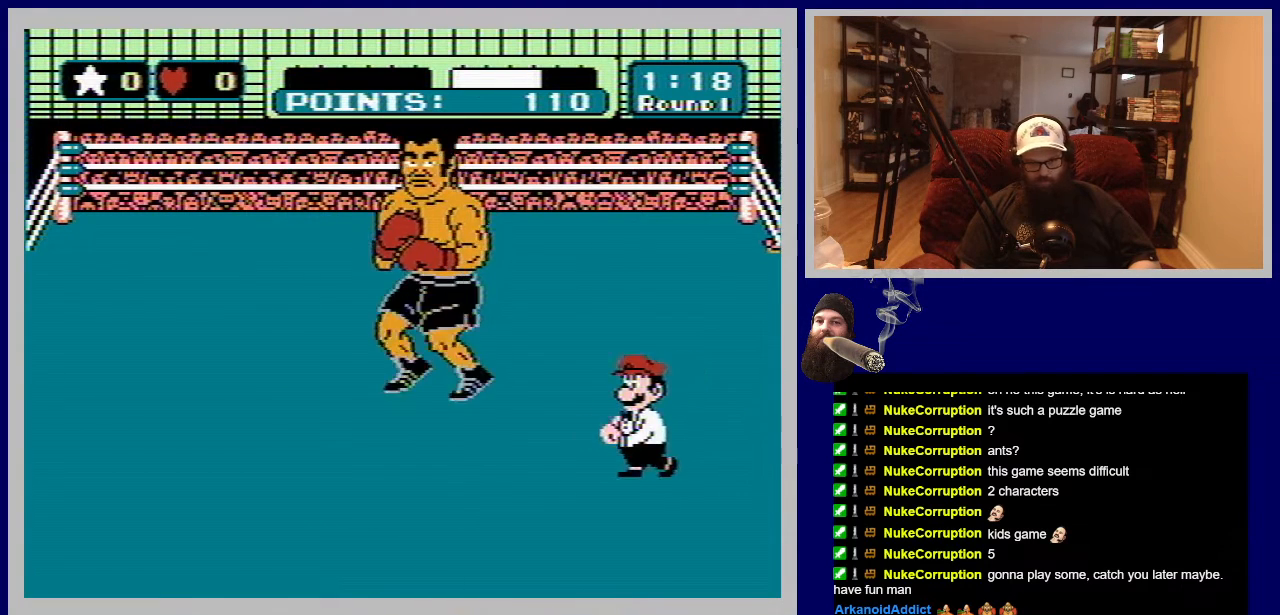
{"buttons": ["A"], "events": [[17, "A", "down"], [17, "B", "down"], [100, "A", "up"], [100, "B", "up"], [167, "A", "down"], [183, "B", "down"], [250, "A", "up"], [300, "B", "up"], [350, "A", "down"], [367, "B", "down"], [383, "A", "up"], [450, "B", "up"], [483, "A", "down"]]}
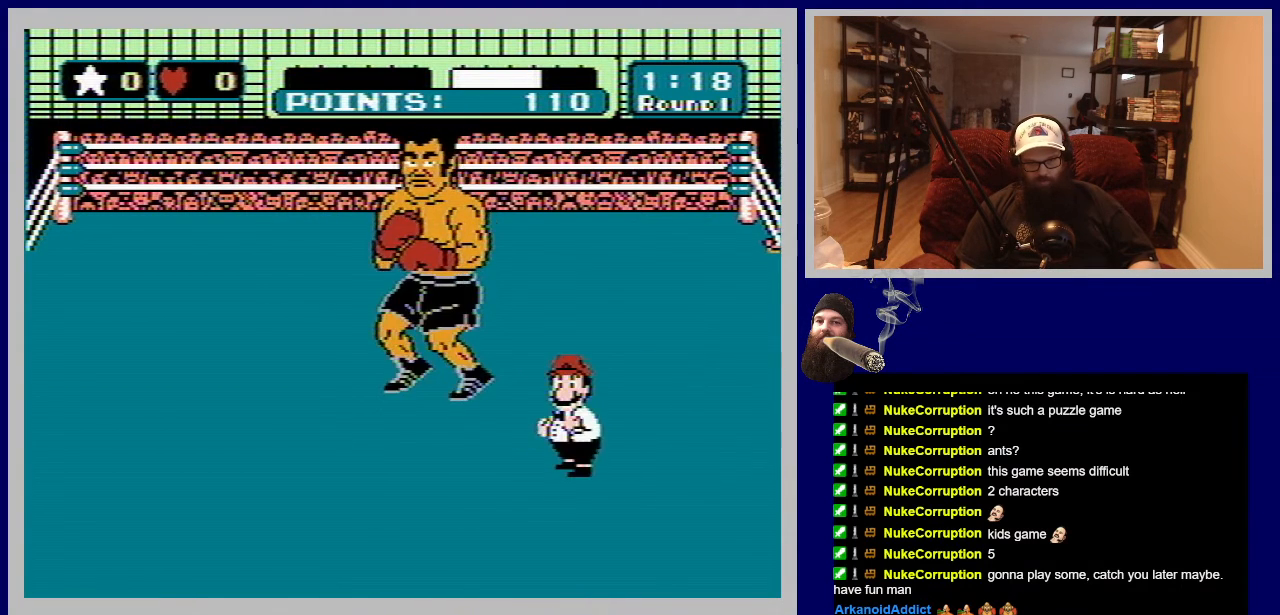
{"buttons": ["A"], "events": [[50, "B", "down"], [67, "A", "up"], [133, "B", "up"], [150, "A", "down"], [200, "A", "up"], [233, "B", "down"], [317, "A", "down"], [317, "B", "up"], [350, "A", "up"], [383, "B", "down"], [450, "A", "down"], [450, "B", "up"]]}
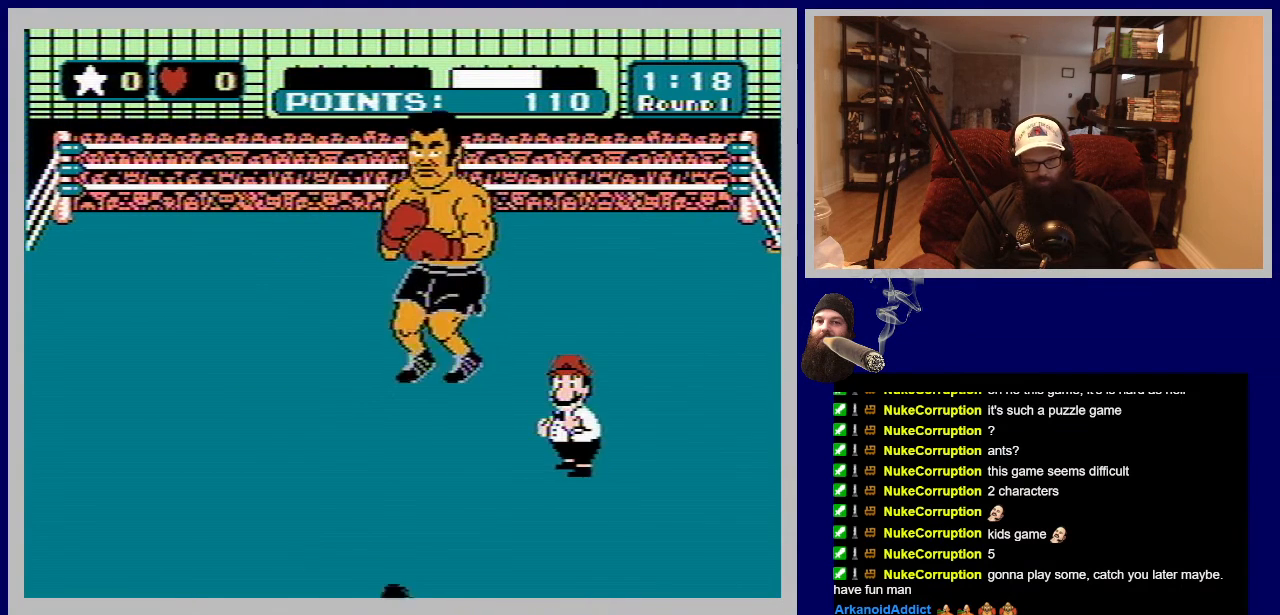
{"buttons": [], "events": [[33, "A", "up"], [67, "B", "down"], [117, "A", "down"], [117, "B", "up"], [183, "A", "up"], [217, "B", "down"], [283, "A", "down"], [317, "B", "up"], [350, "A", "up"], [383, "B", "down"], [433, "A", "down"], [483, "B", "up"], [500, "A", "up"]]}
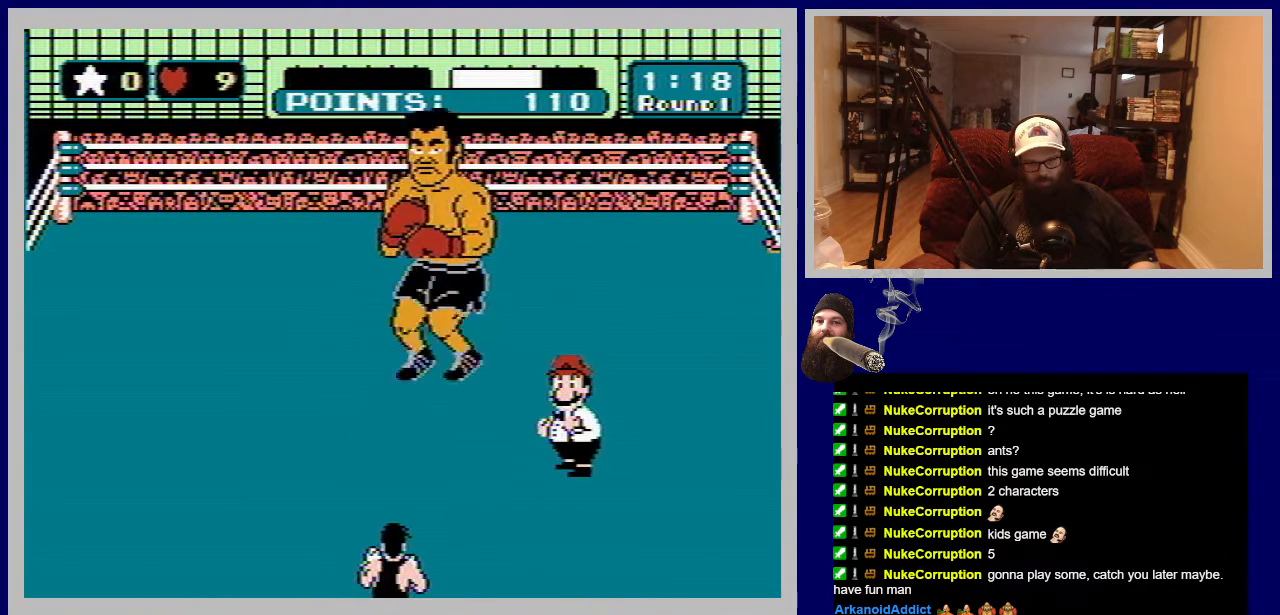
{"buttons": [], "events": [[67, "B", "down"], [100, "A", "down"], [167, "B", "up"], [183, "A", "up"], [250, "B", "down"], [267, "A", "down"], [350, "A", "up"], [383, "B", "up"], [433, "A", "down"], [500, "A", "up"]]}
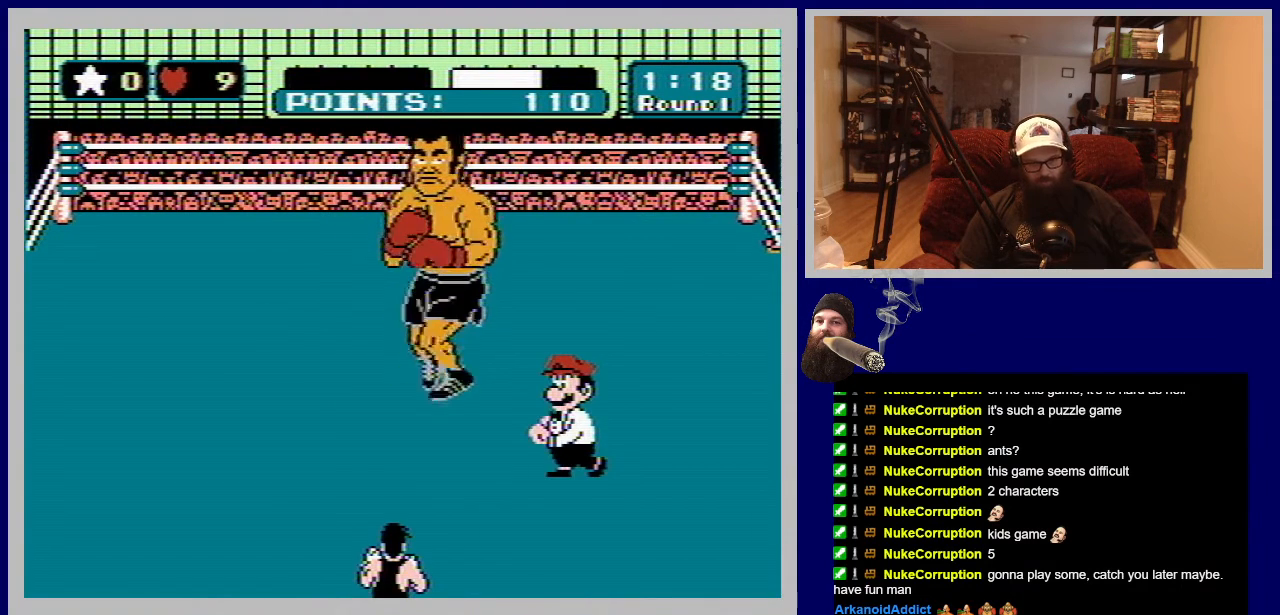
{"buttons": [], "events": []}
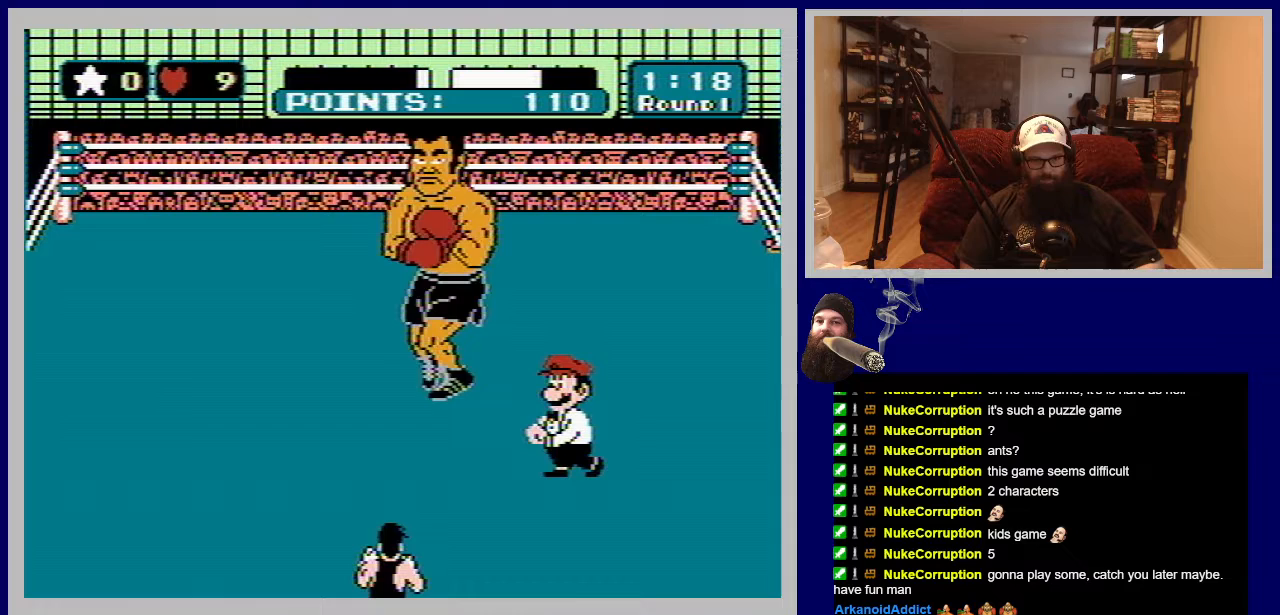
{"buttons": [], "events": []}
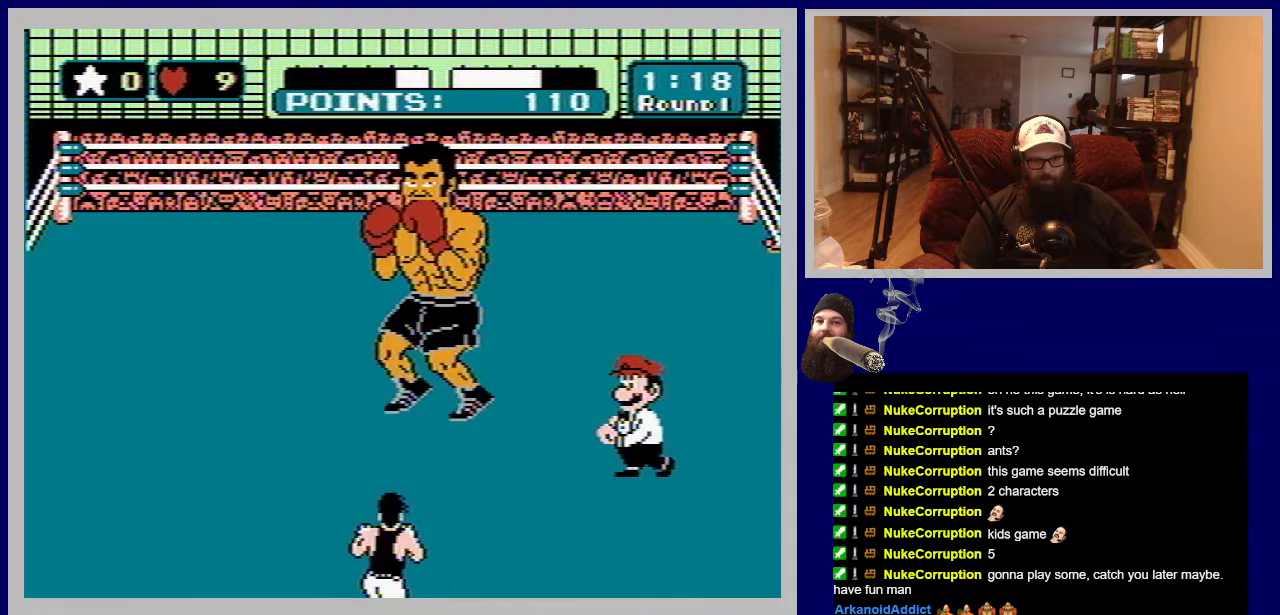
{"buttons": [], "events": []}
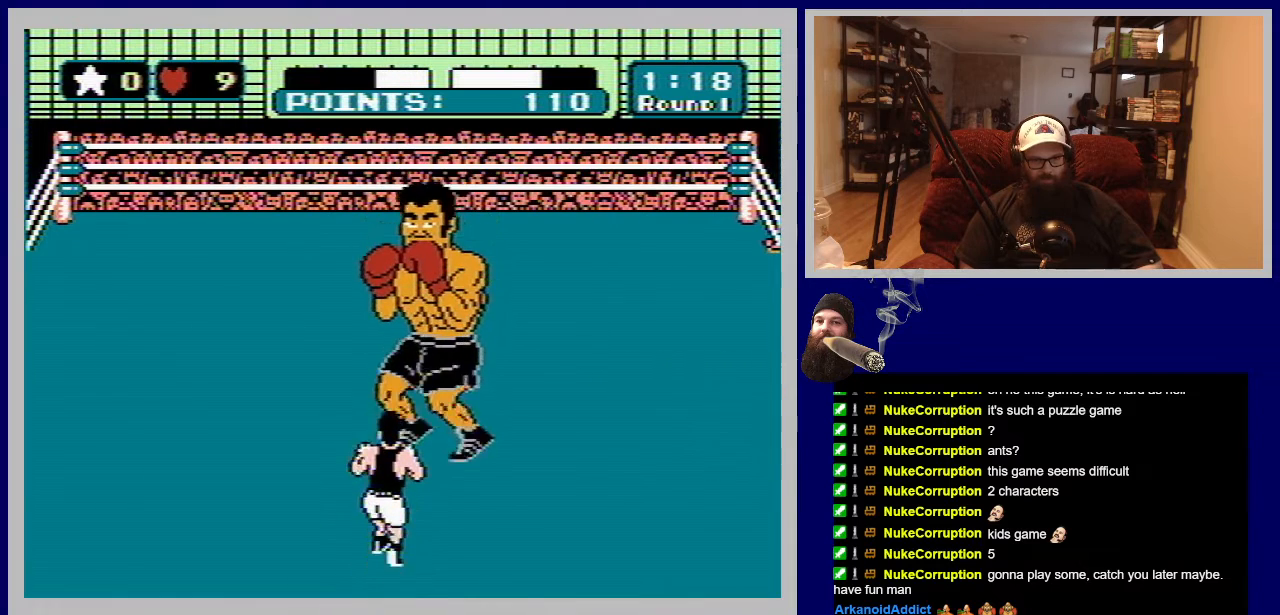
{"buttons": ["B"], "events": [[350, "B", "down"]]}
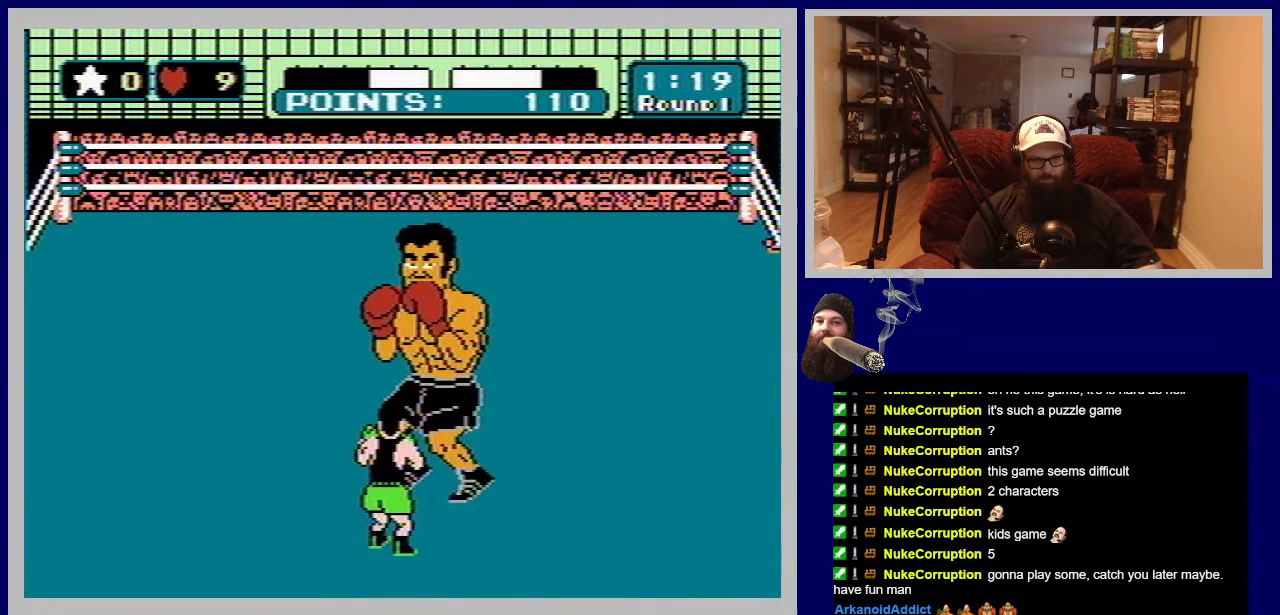
{"buttons": ["B", "DPAD_UP"], "events": [[250, "B", "up"], [333, "B", "down"], [400, "DPAD_UP", "down"]]}
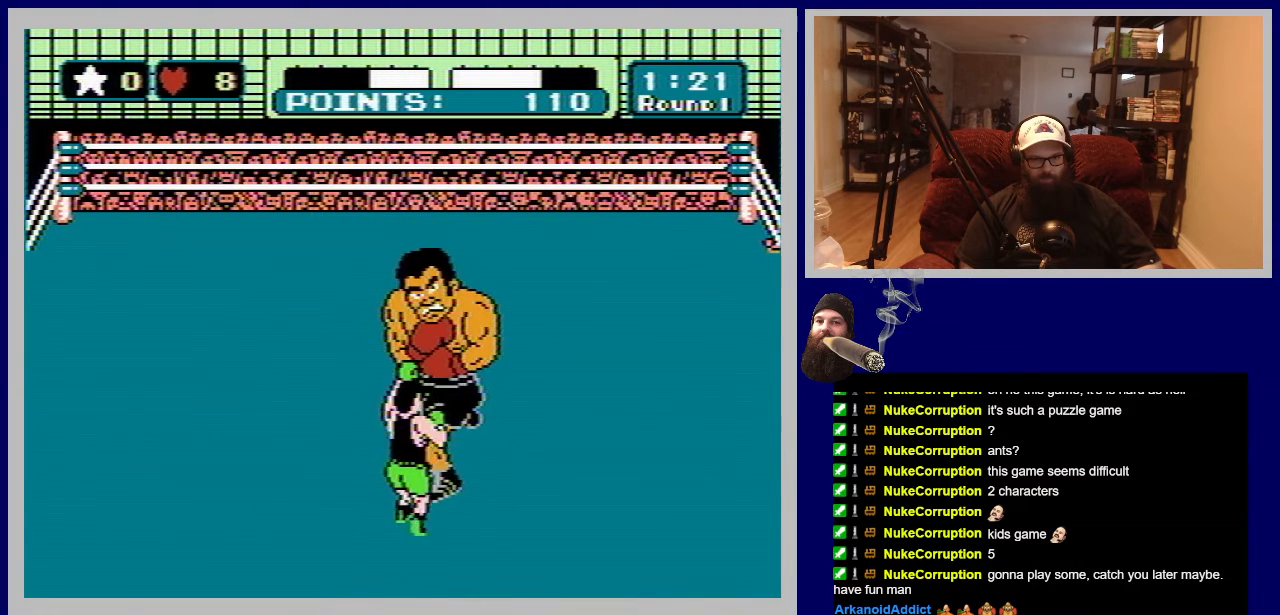
{"buttons": ["B", "DPAD_UP"], "events": [[133, "B", "up"], [150, "DPAD_UP", "up"], [417, "DPAD_UP", "down"], [450, "B", "down"]]}
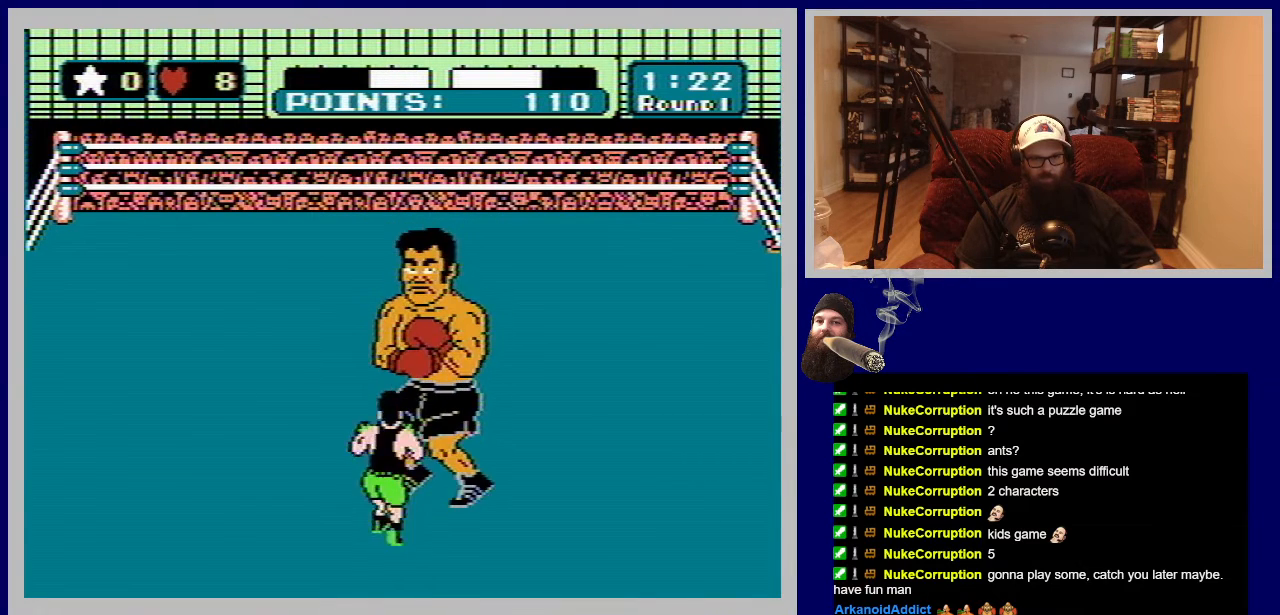
{"buttons": [], "events": [[433, "B", "up"], [433, "DPAD_UP", "up"]]}
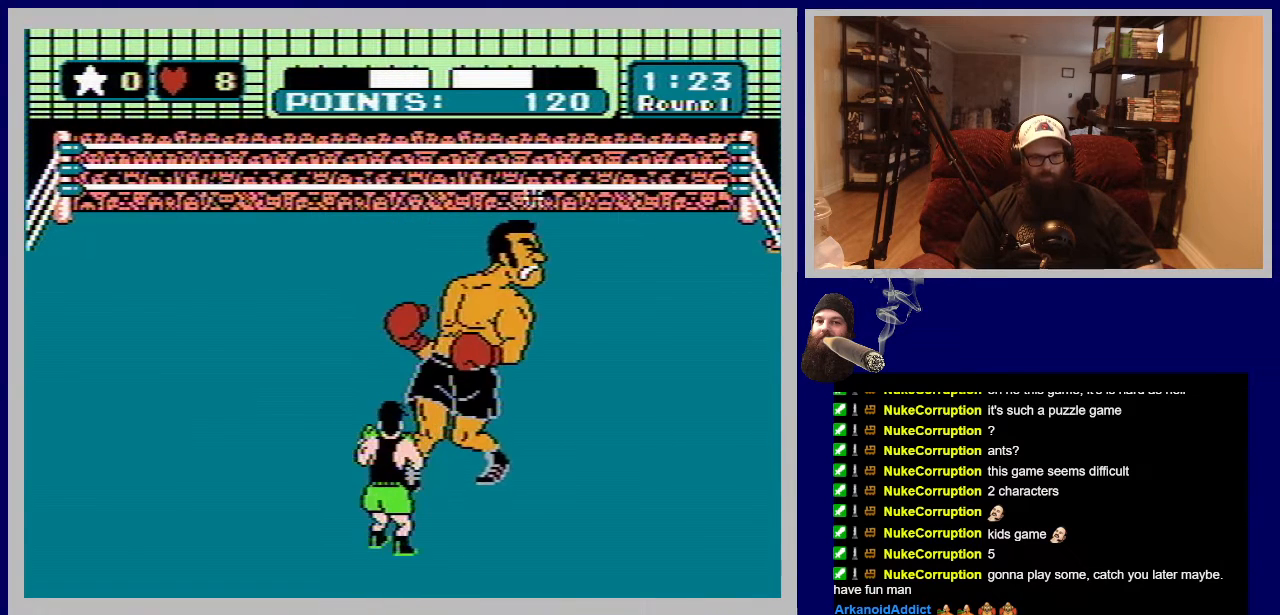
{"buttons": ["B", "DPAD_UP"], "events": [[217, "DPAD_UP", "down"], [233, "B", "down"]]}
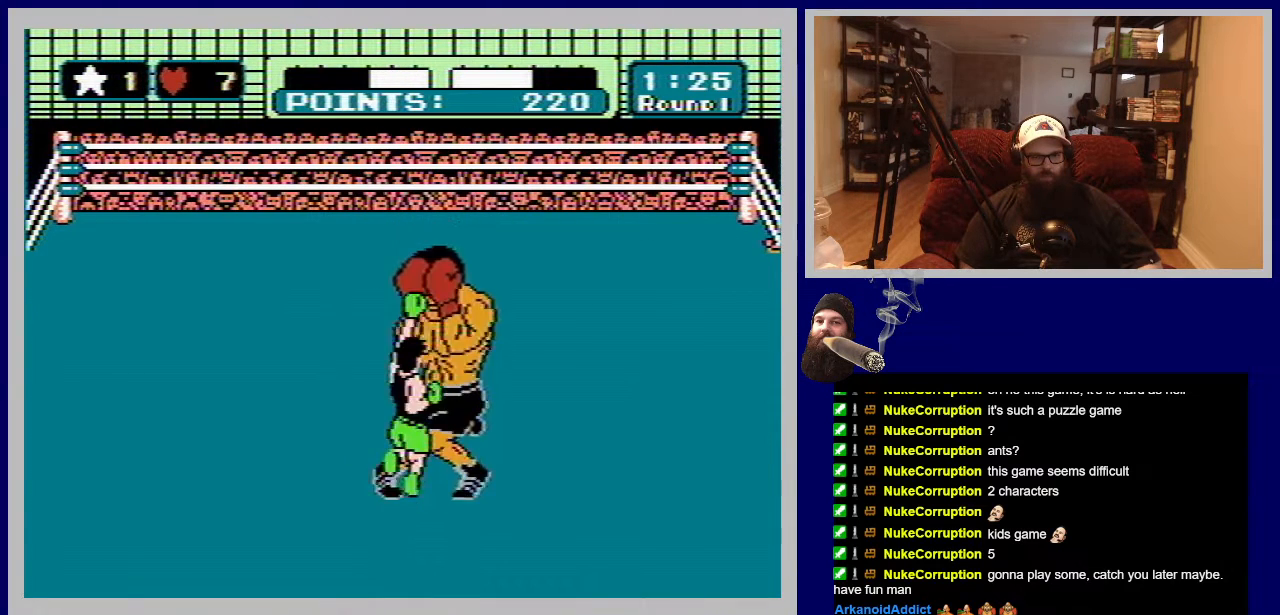
{"buttons": ["B", "DPAD_UP", "DPAD_RIGHT"], "events": [[250, "B", "up"], [250, "DPAD_UP", "up"], [467, "DPAD_UP", "down"], [483, "B", "down"], [500, "DPAD_RIGHT", "down"]]}
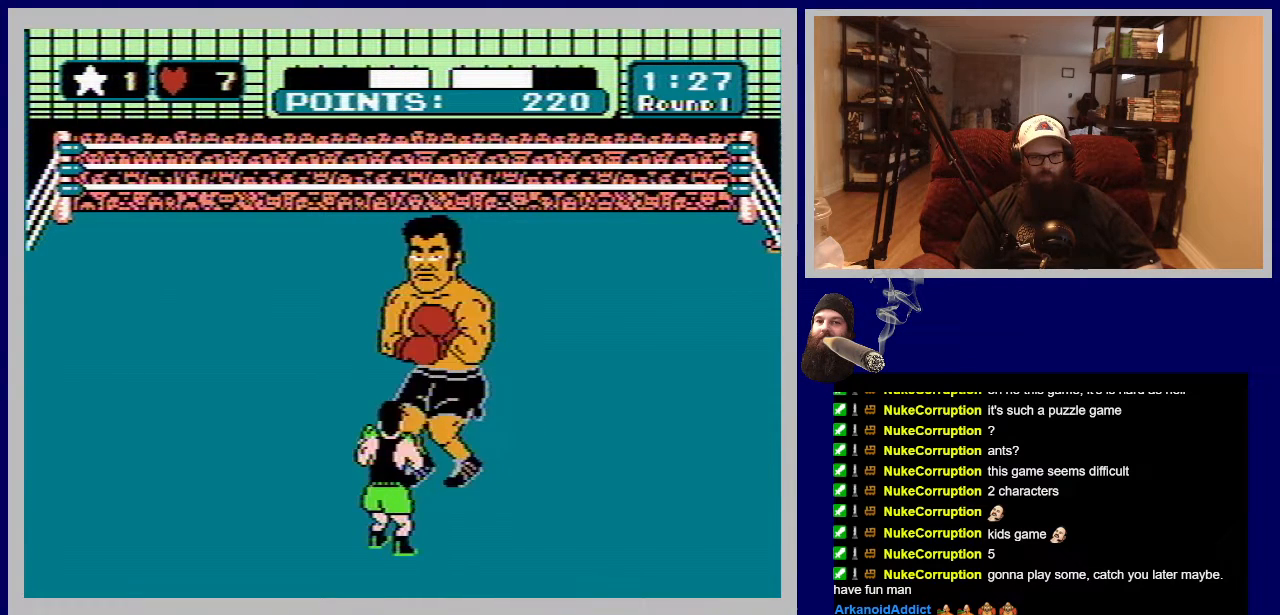
{"buttons": [], "events": [[467, "B", "up"], [467, "DPAD_RIGHT", "up"], [500, "DPAD_UP", "up"]]}
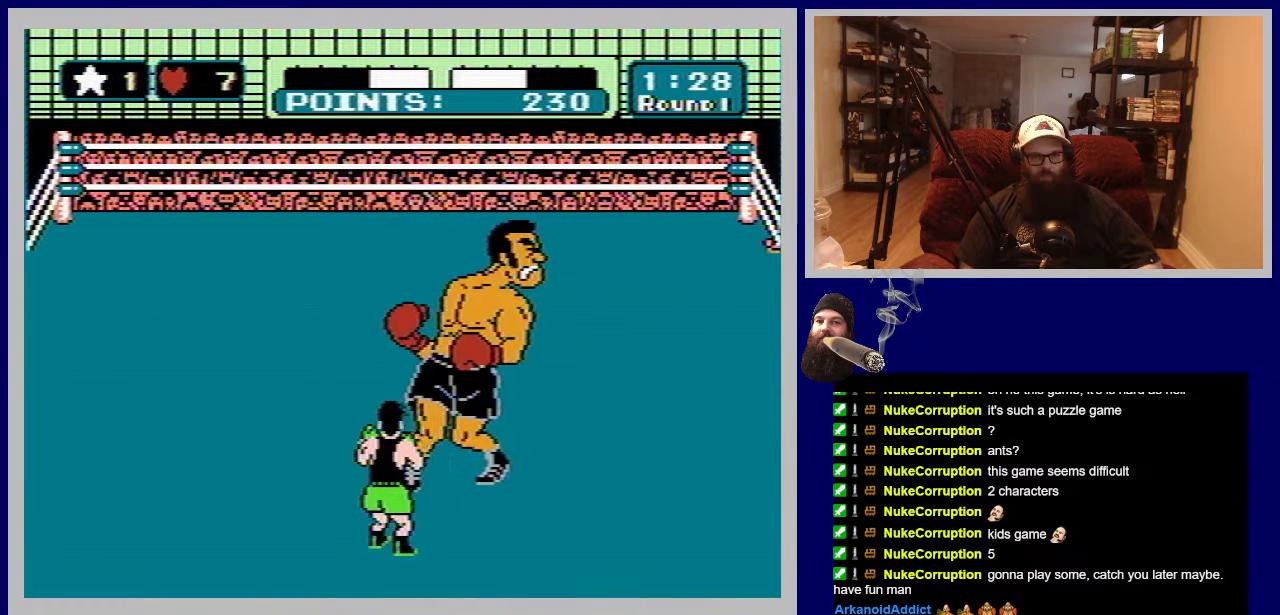
{"buttons": ["B", "DPAD_UP"], "events": [[250, "DPAD_UP", "down"], [267, "B", "down"], [333, "DPAD_RIGHT", "down"], [350, "DPAD_RIGHT", "up"]]}
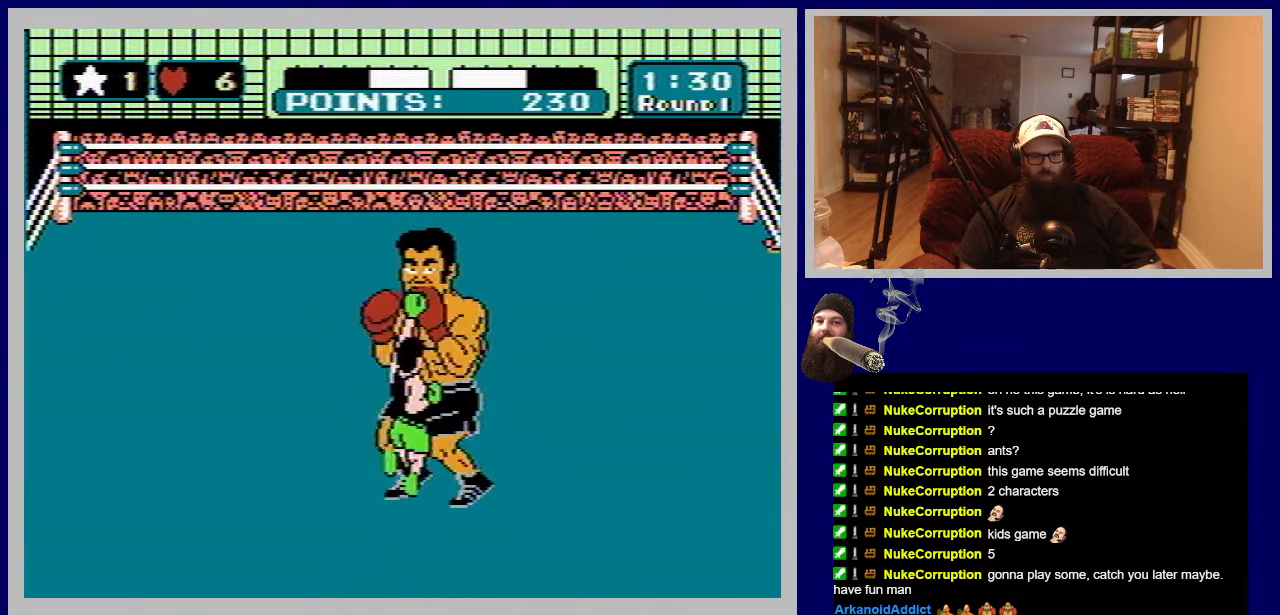
{"buttons": [], "events": [[50, "DPAD_RIGHT", "down"], [283, "DPAD_RIGHT", "up"], [300, "B", "up"], [300, "DPAD_UP", "up"]]}
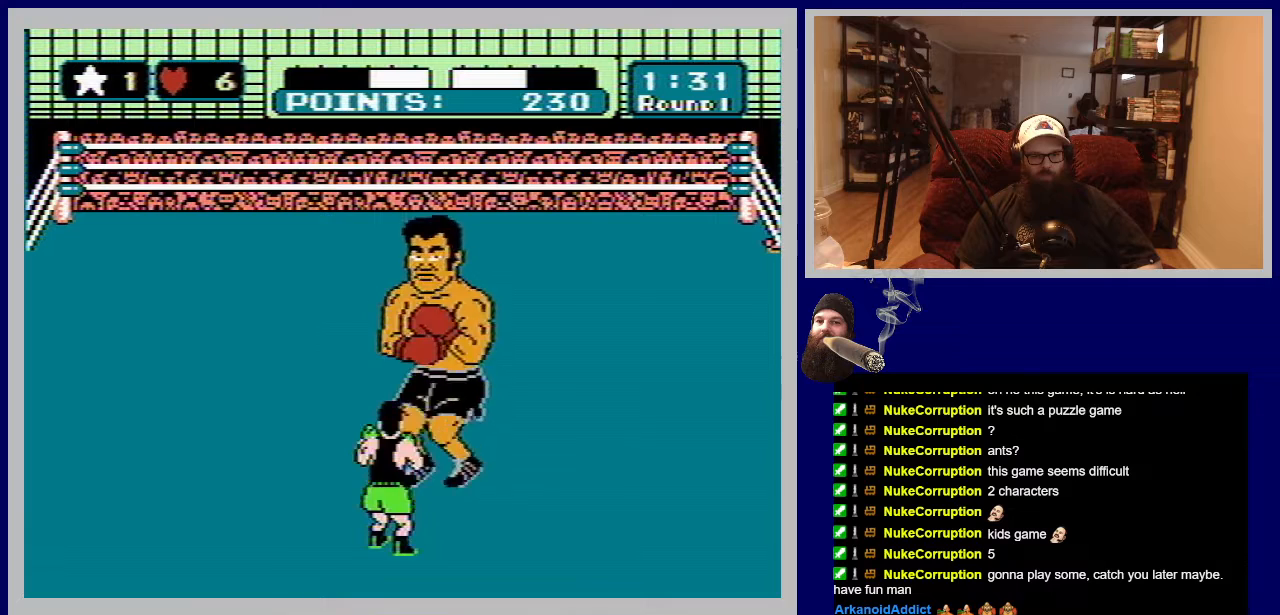
{"buttons": ["B", "DPAD_UP", "DPAD_RIGHT"], "events": [[33, "B", "down"], [50, "DPAD_UP", "down"], [83, "DPAD_RIGHT", "down"]]}
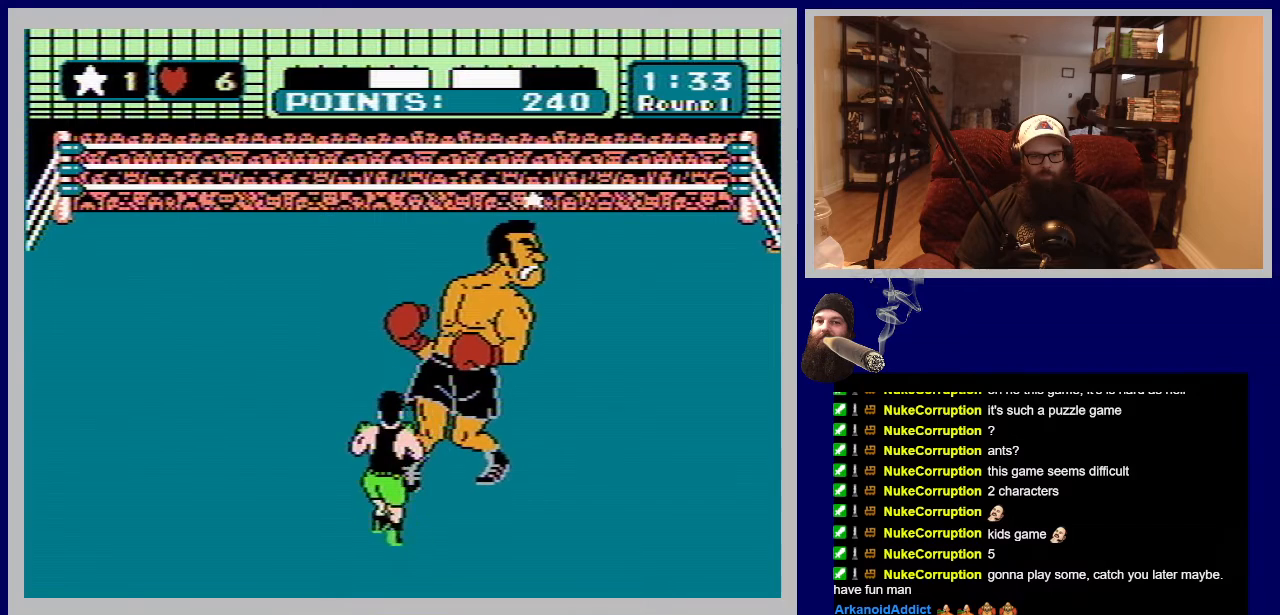
{"buttons": ["B", "DPAD_UP", "DPAD_RIGHT"], "events": [[33, "B", "up"], [33, "DPAD_RIGHT", "up"], [67, "DPAD_UP", "up"], [333, "B", "down"], [333, "DPAD_UP", "down"], [367, "DPAD_RIGHT", "down"]]}